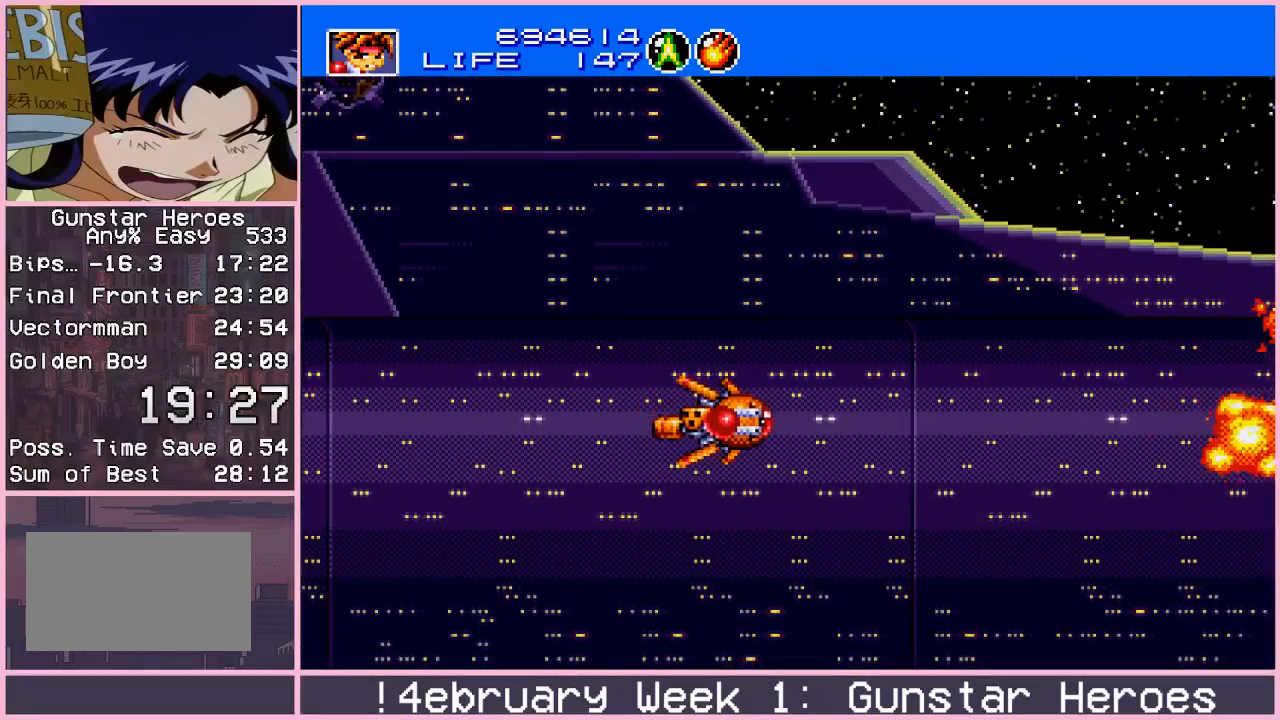
Gameplay with a controller (arcade stick); each line is a JSON object with the inputs held at the frame after it. "events" lists button and stick changes between this image and that frame as [ms after this image, input, new state], when the widget could be followed in between. Not read: L3 R3.
{"buttons": [], "left_stick": "center", "events": []}
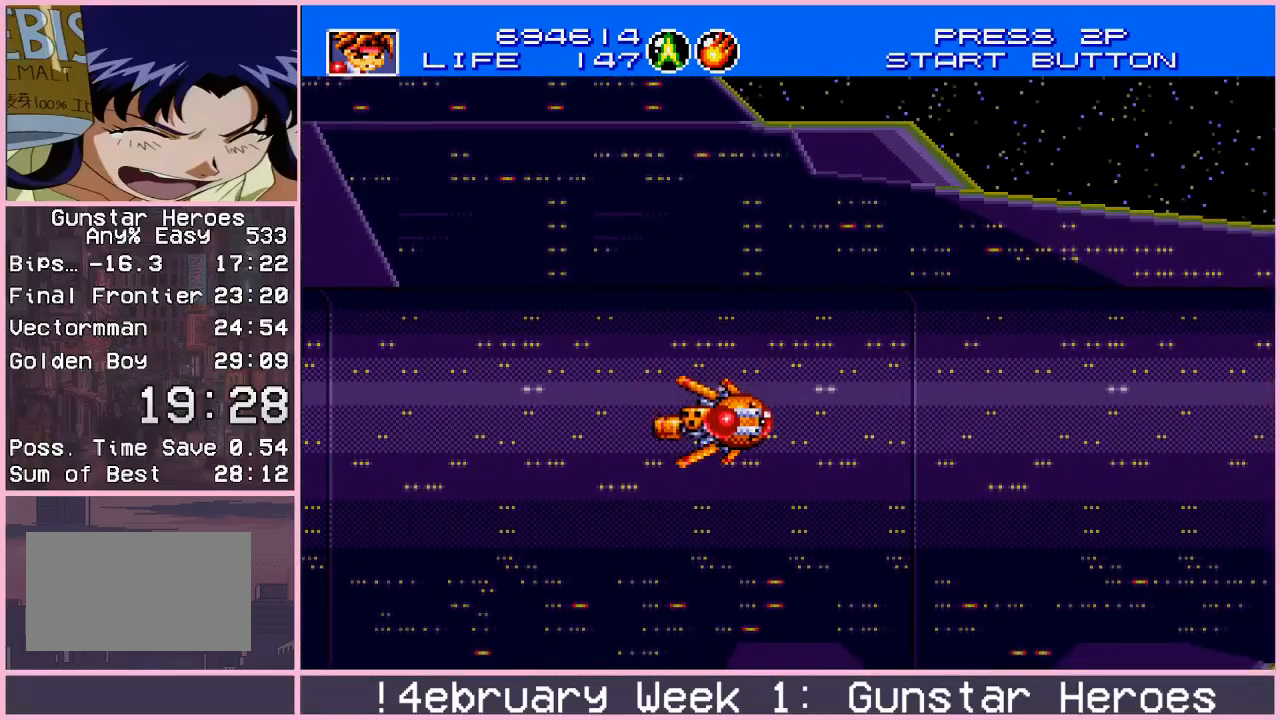
{"buttons": [], "left_stick": "center", "events": []}
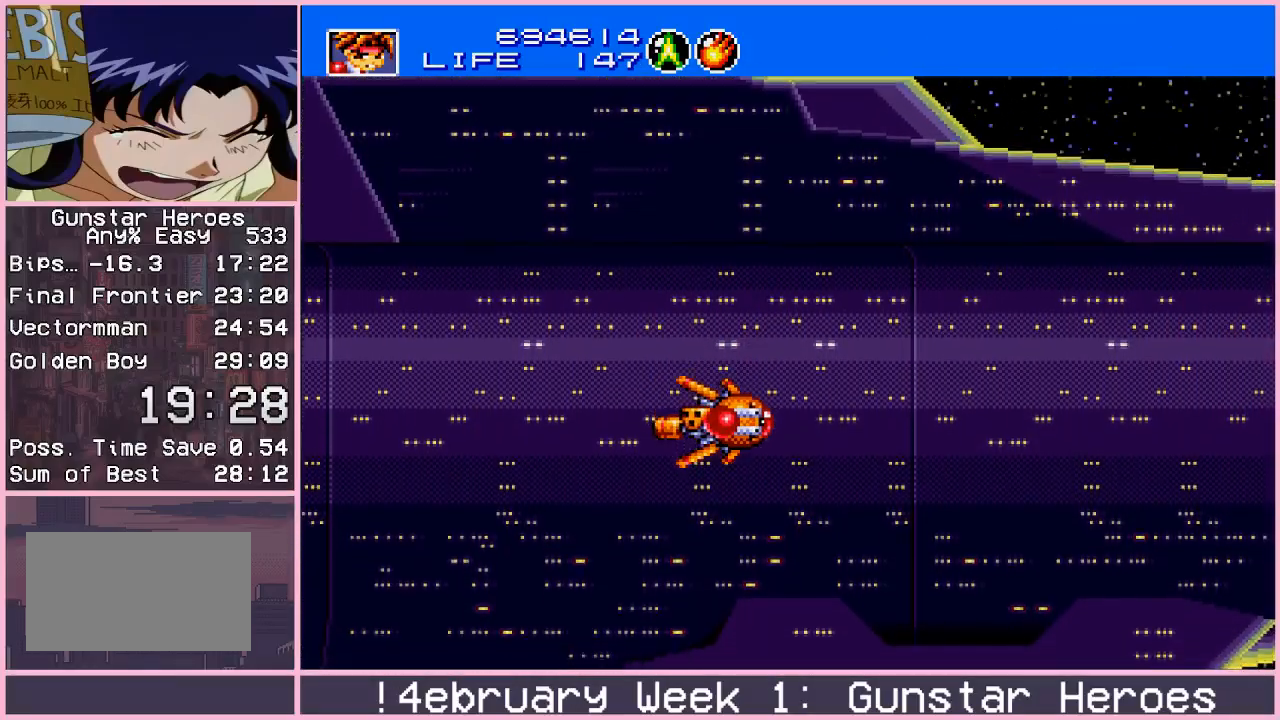
{"buttons": [], "left_stick": "right", "events": [[117, "SQUARE", "down"], [167, "SQUARE", "up"], [233, "SQUARE", "down"], [300, "SQUARE", "up"], [367, "left_stick", "right"]]}
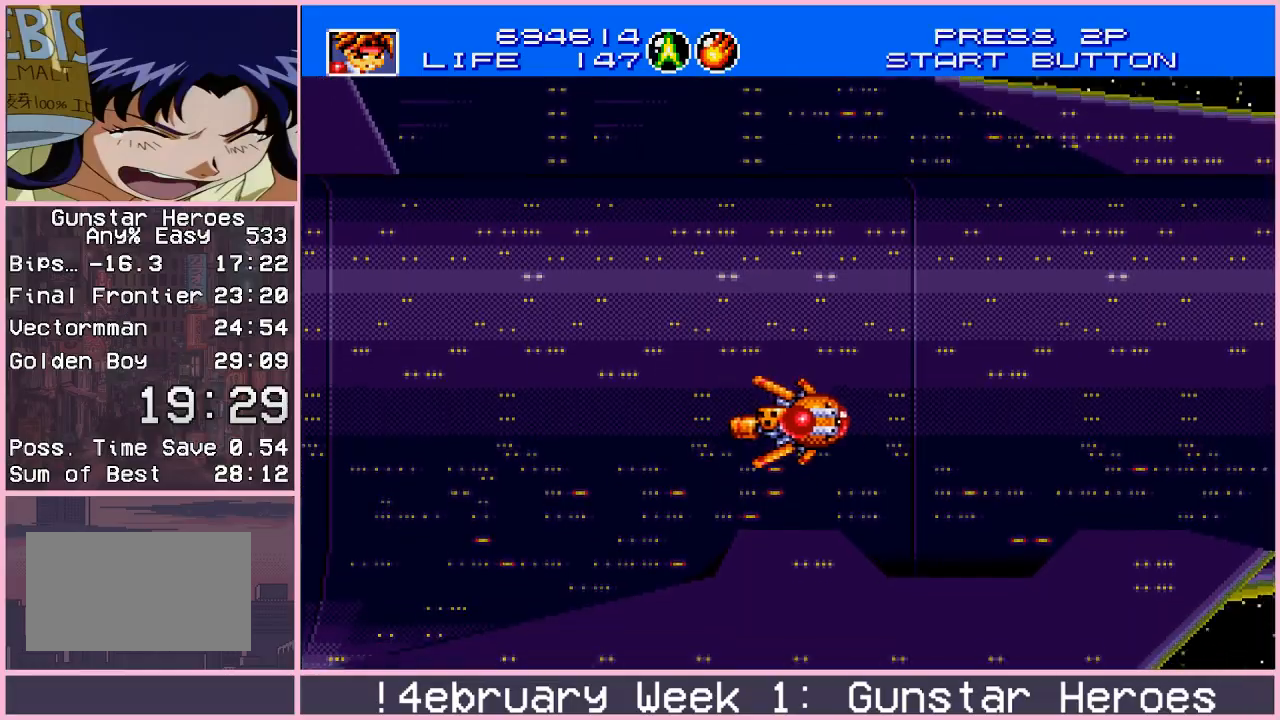
{"buttons": [], "left_stick": "right", "events": []}
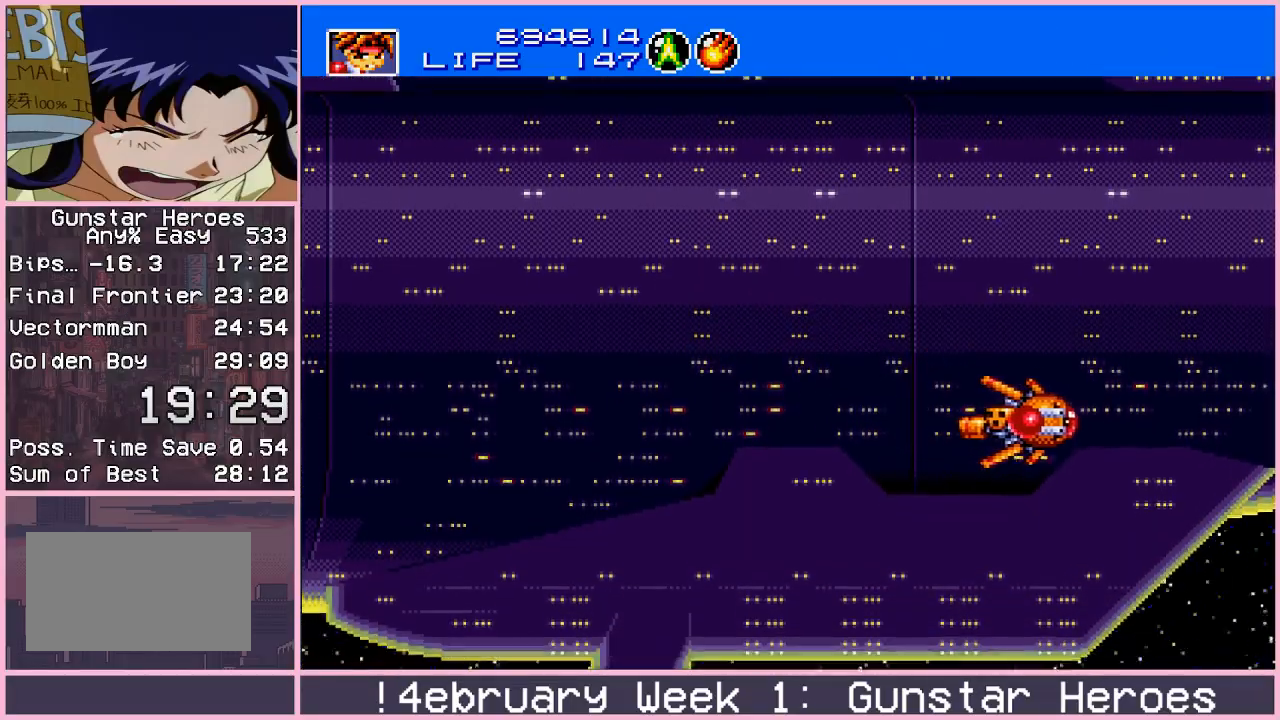
{"buttons": [], "left_stick": "up-right", "events": [[100, "left_stick", "up-right"]]}
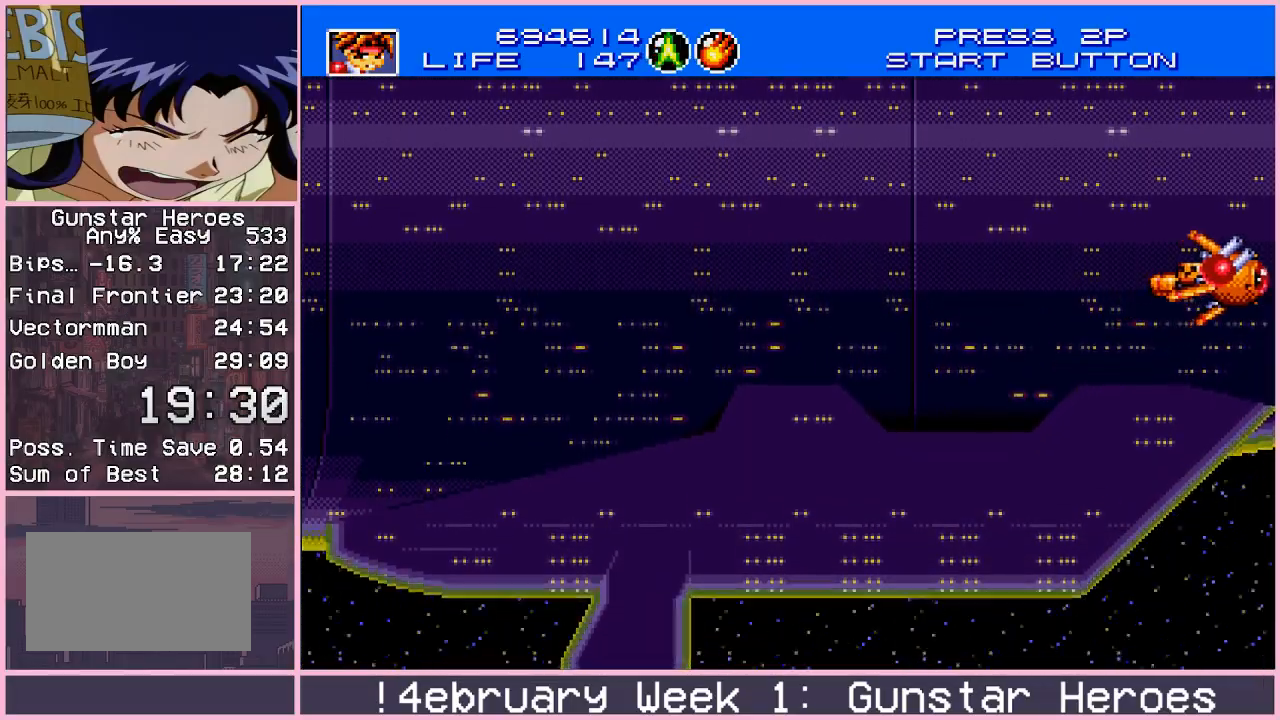
{"buttons": [], "left_stick": "up-right", "events": []}
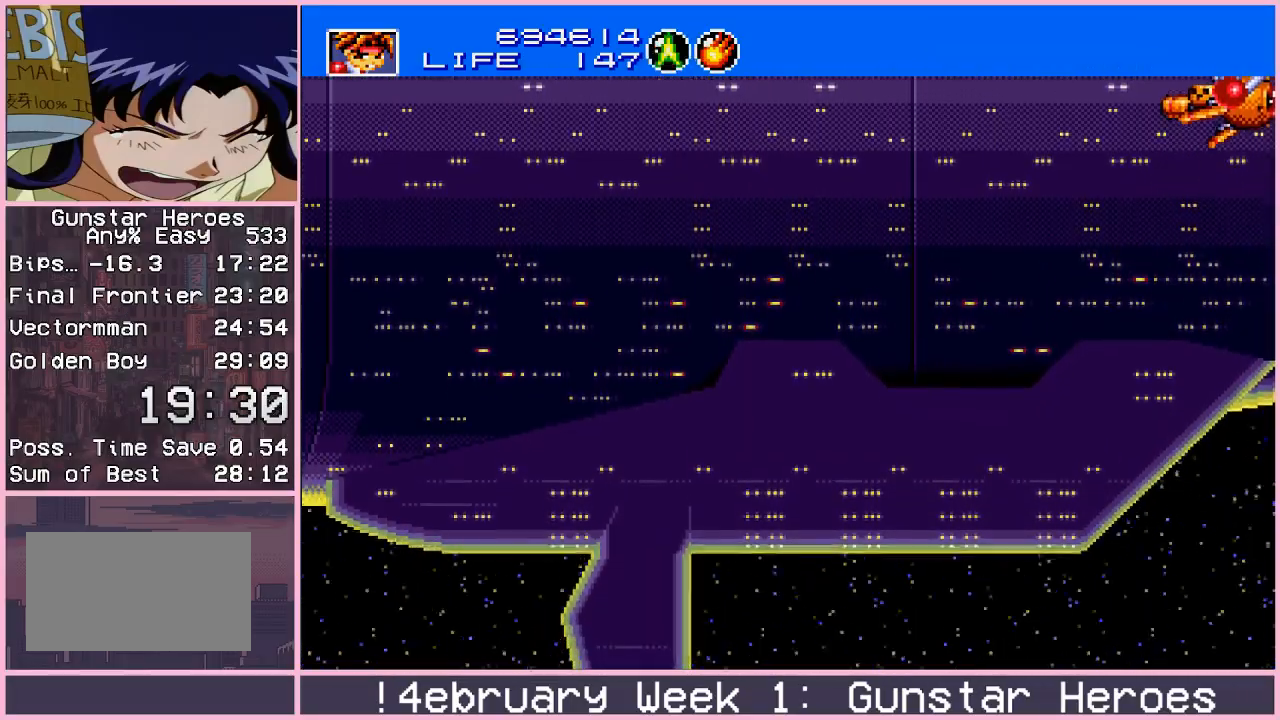
{"buttons": ["CROSS"], "left_stick": "center", "events": [[133, "left_stick", "center"], [217, "left_stick", "left"], [283, "left_stick", "center"], [317, "CROSS", "down"]]}
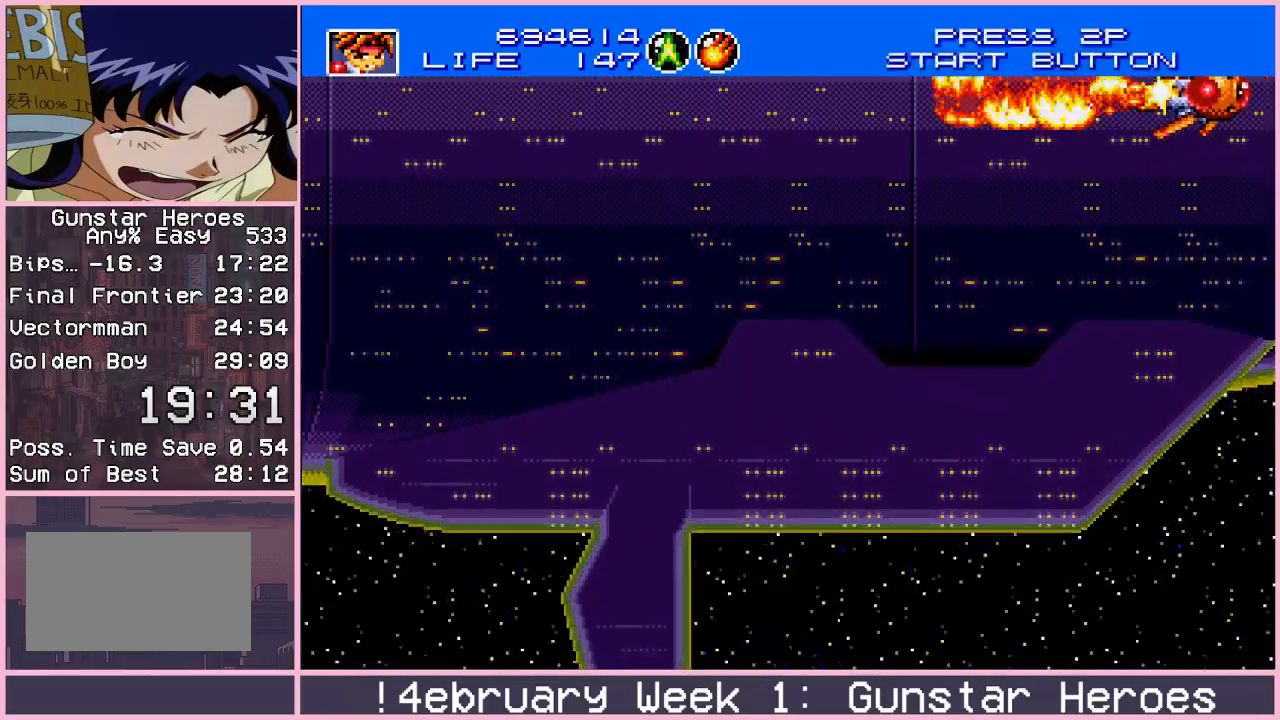
{"buttons": ["CROSS"], "left_stick": "center", "events": [[83, "left_stick", "right"], [350, "left_stick", "center"]]}
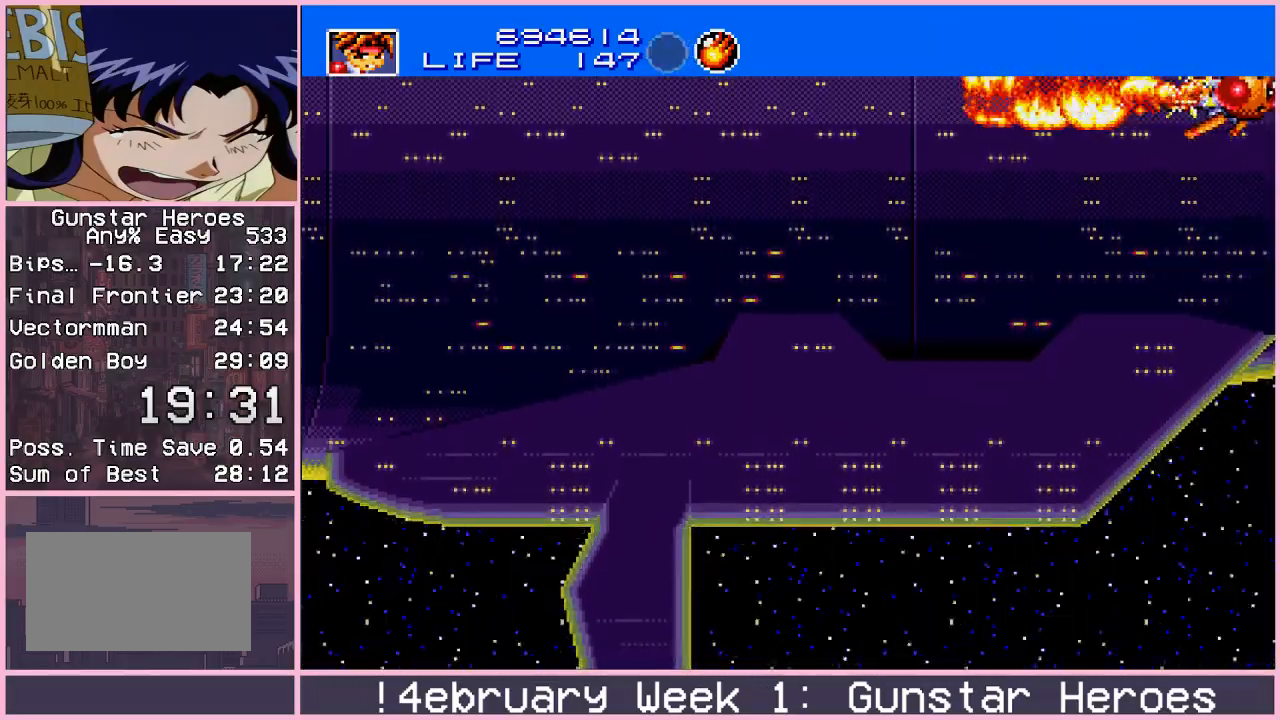
{"buttons": ["CROSS"], "left_stick": "center", "events": []}
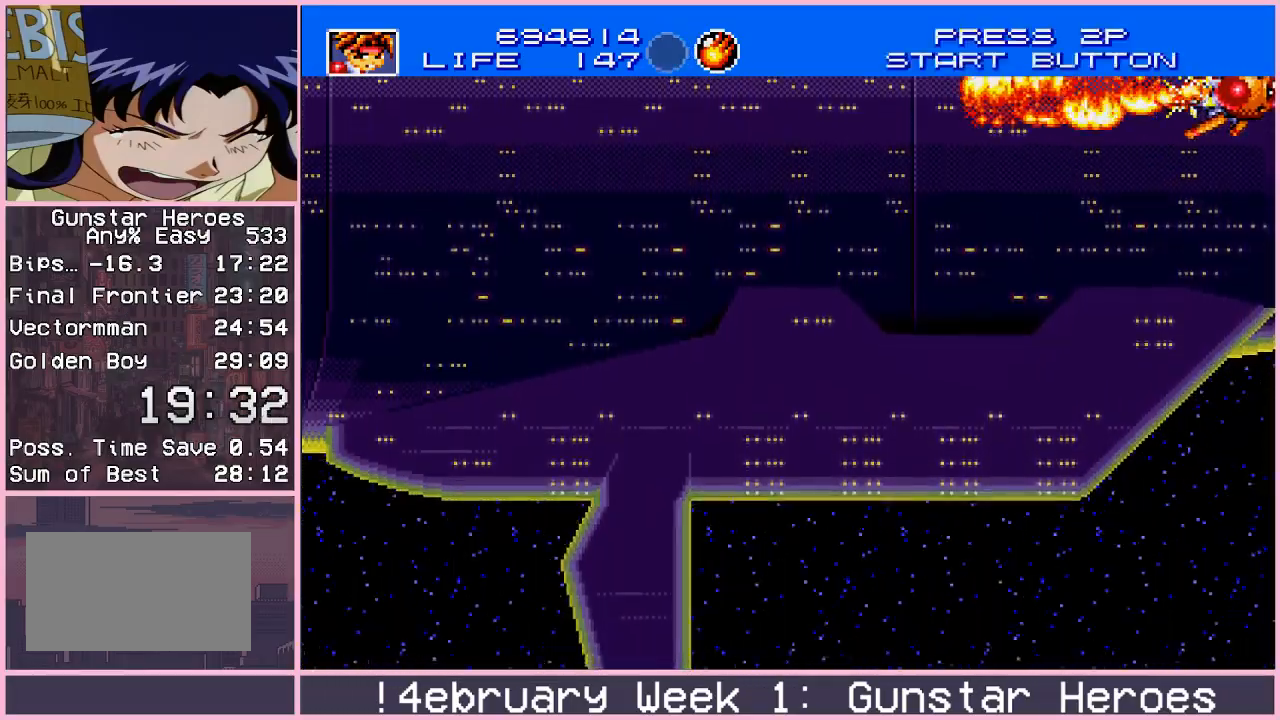
{"buttons": ["CROSS"], "left_stick": "center", "events": []}
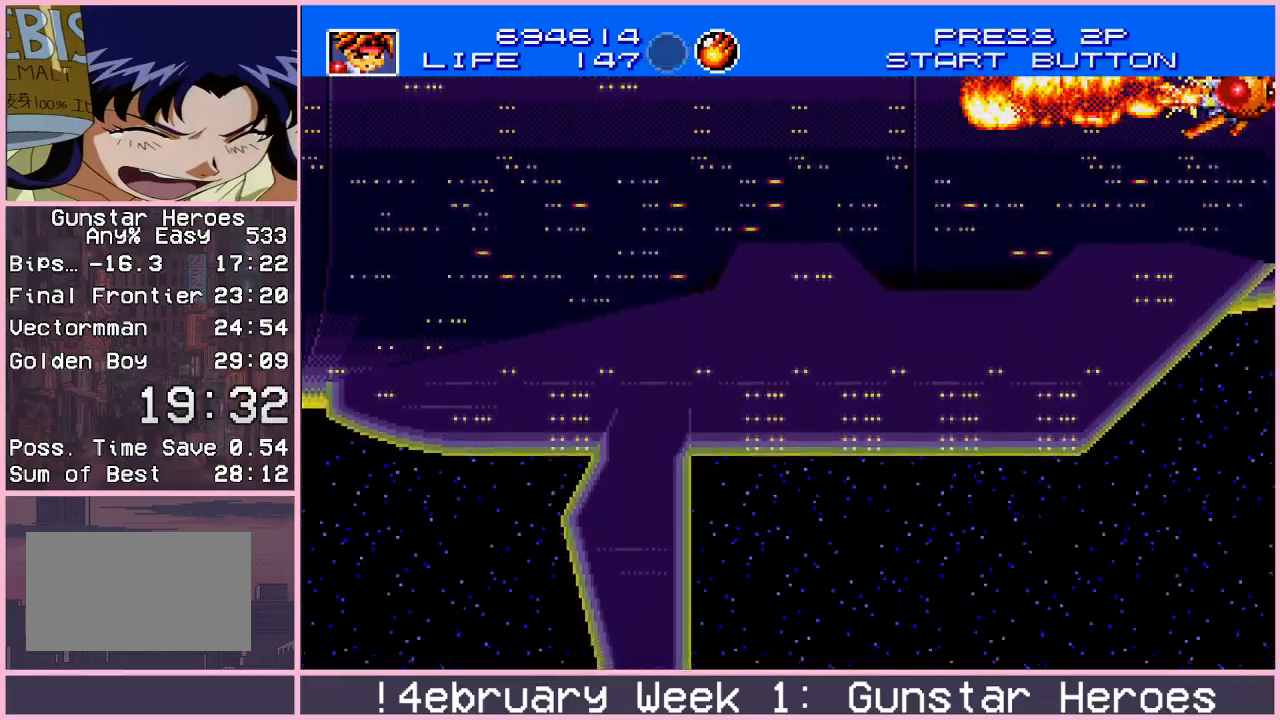
{"buttons": ["CROSS"], "left_stick": "center", "events": []}
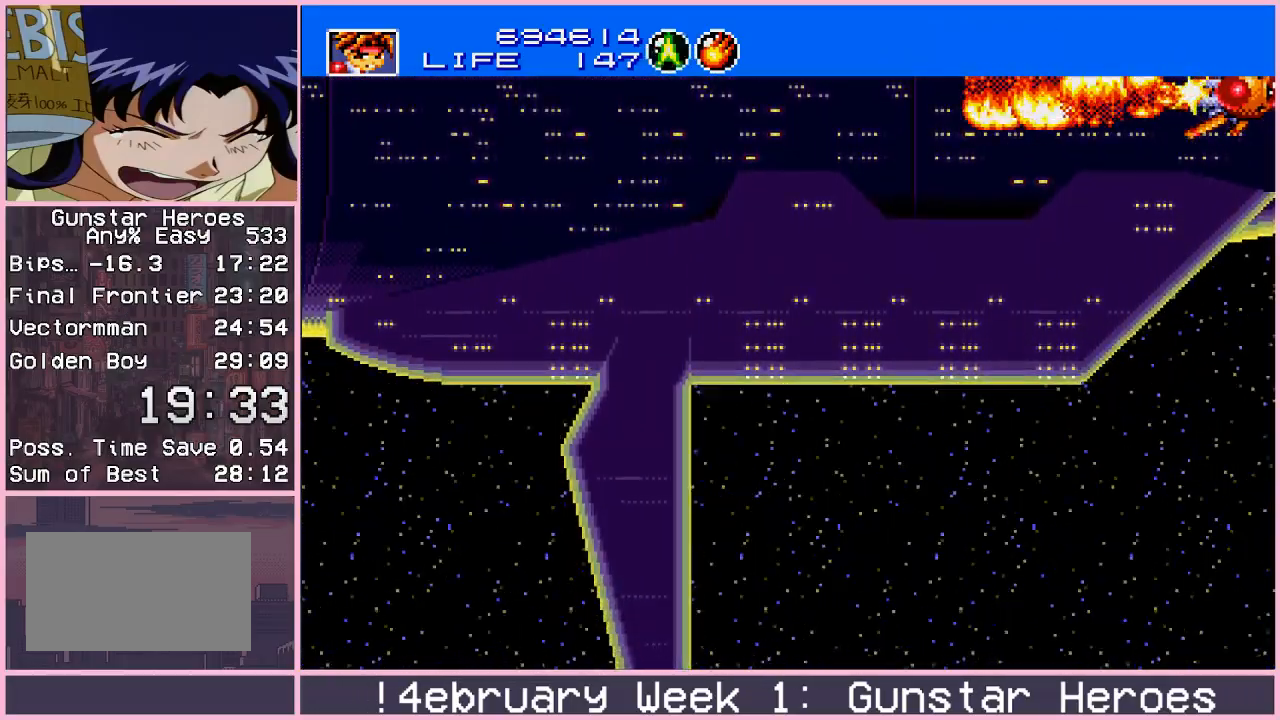
{"buttons": ["CROSS"], "left_stick": "center", "events": []}
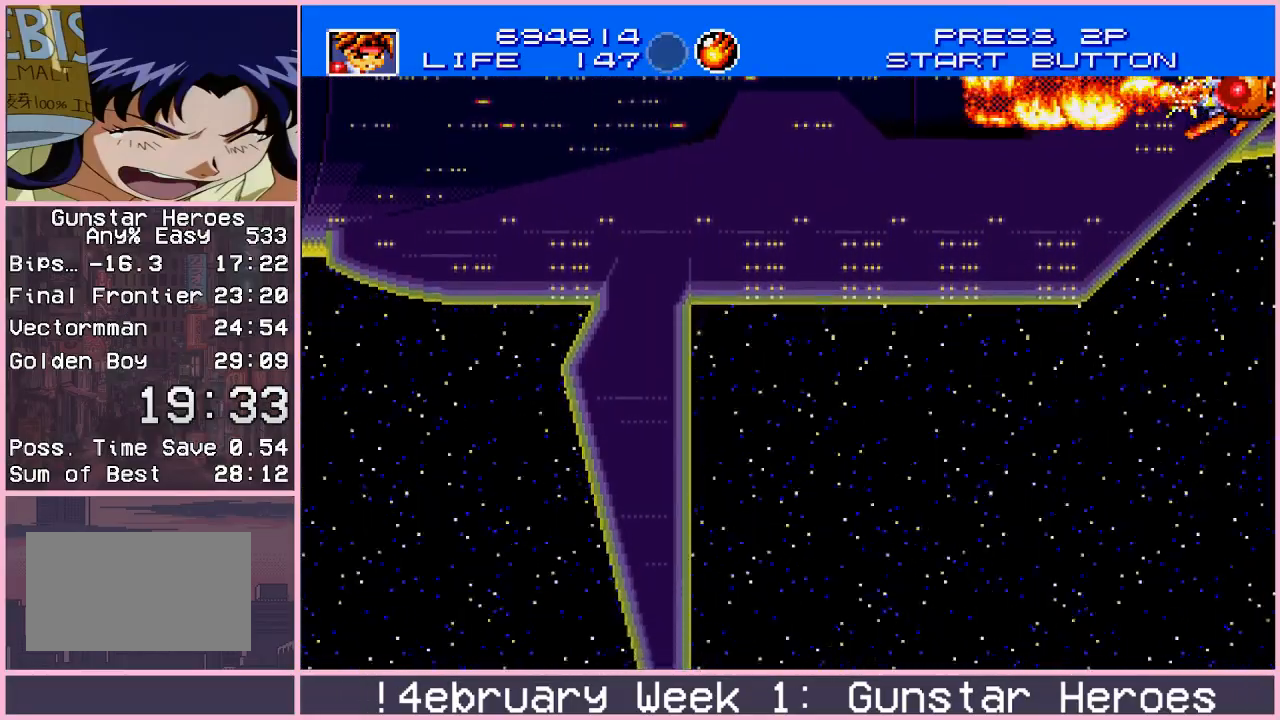
{"buttons": ["CROSS"], "left_stick": "center", "events": []}
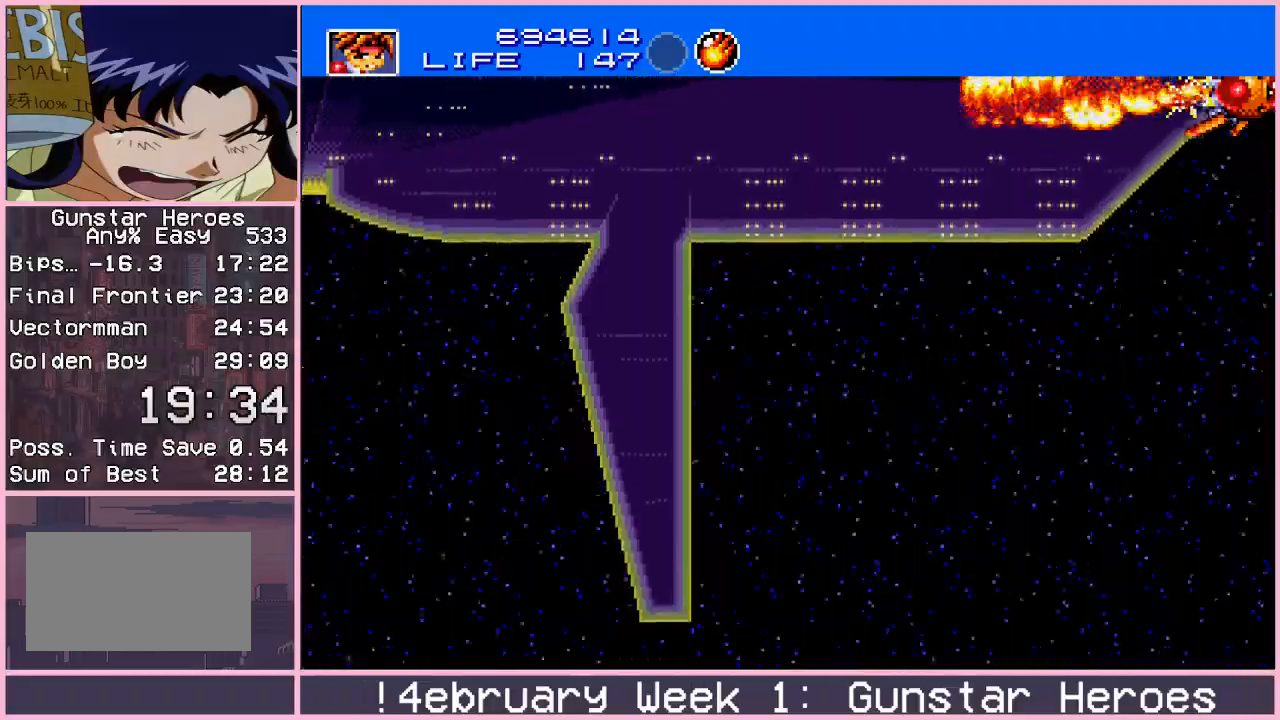
{"buttons": ["CROSS"], "left_stick": "center", "events": []}
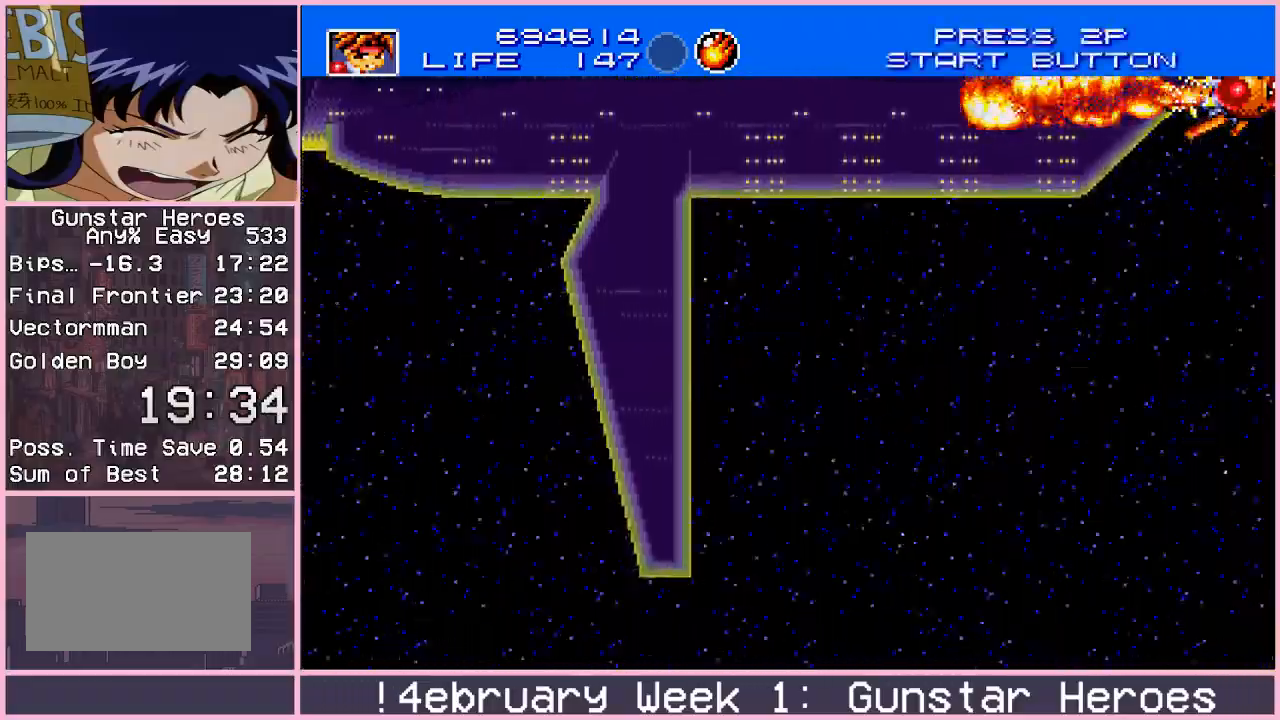
{"buttons": ["CROSS"], "left_stick": "center", "events": []}
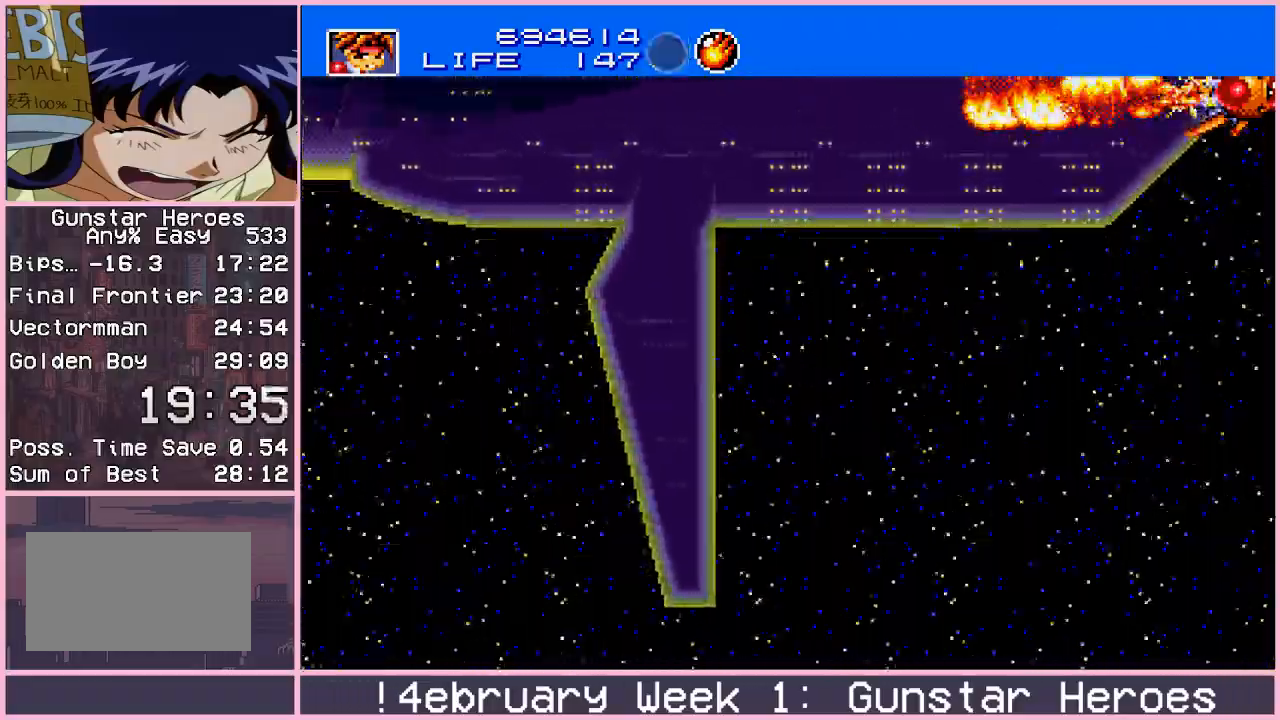
{"buttons": ["CROSS"], "left_stick": "center", "events": []}
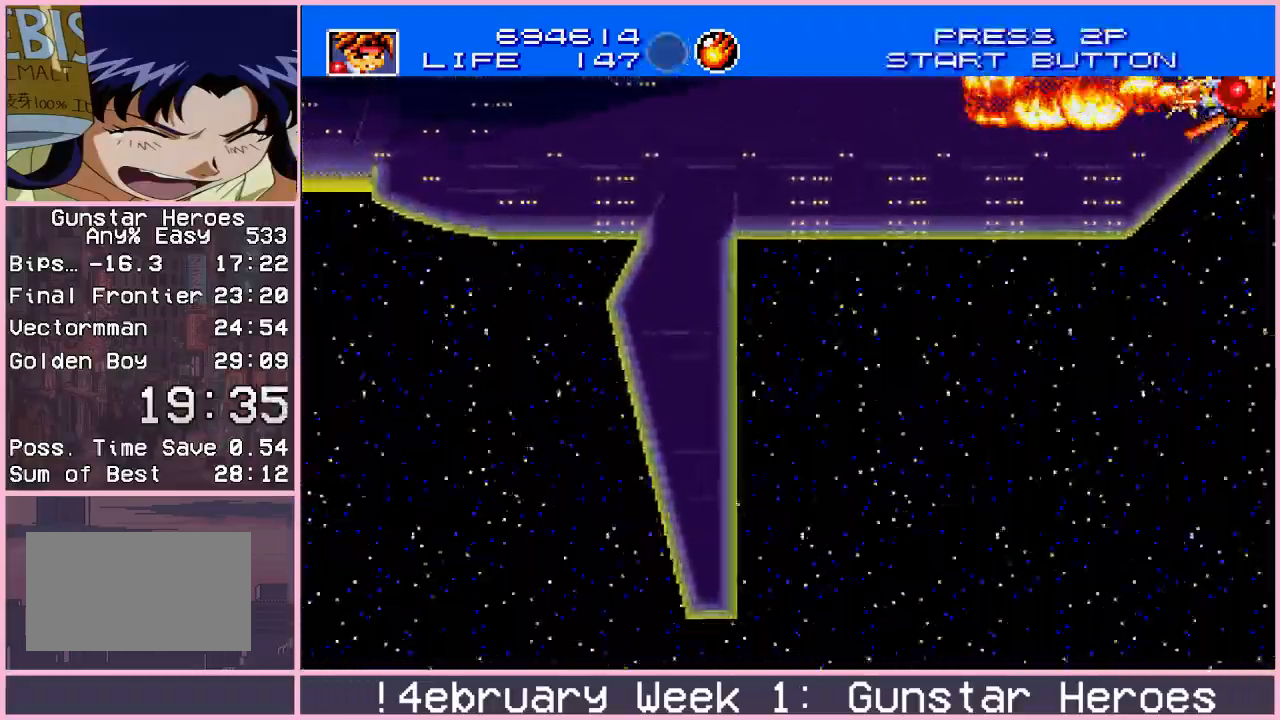
{"buttons": ["CROSS"], "left_stick": "center", "events": []}
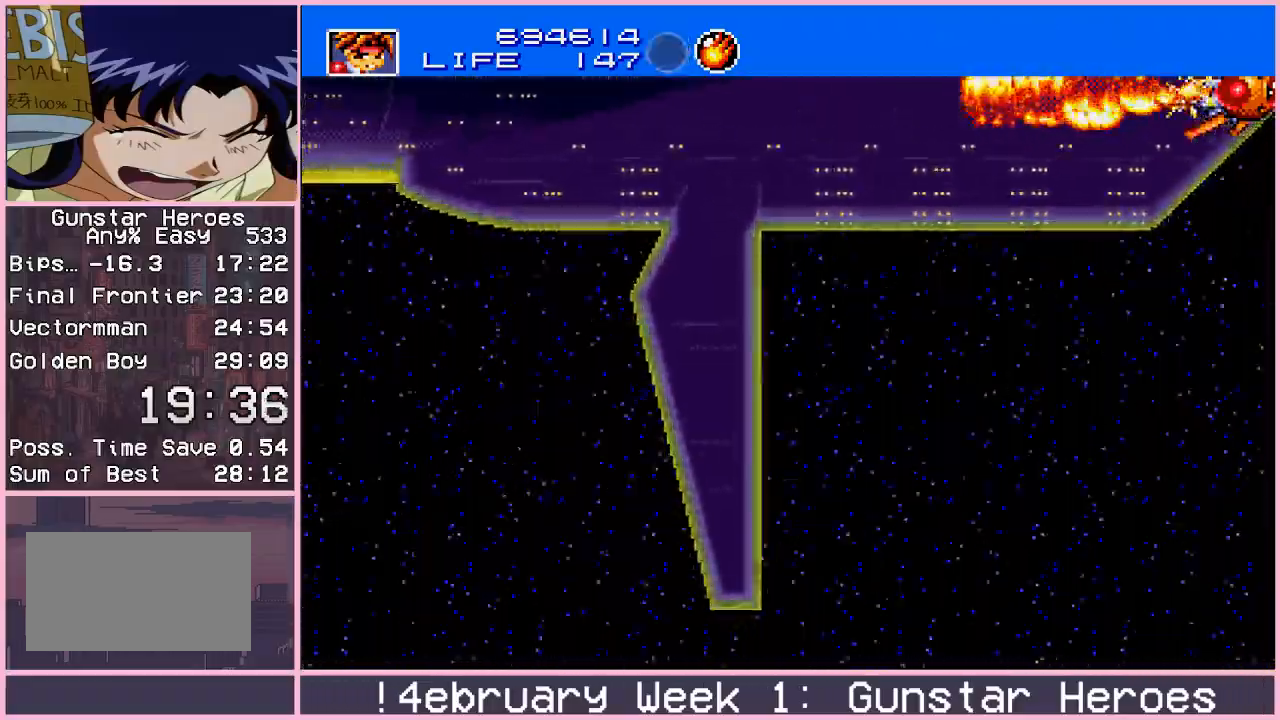
{"buttons": ["CROSS"], "left_stick": "center", "events": []}
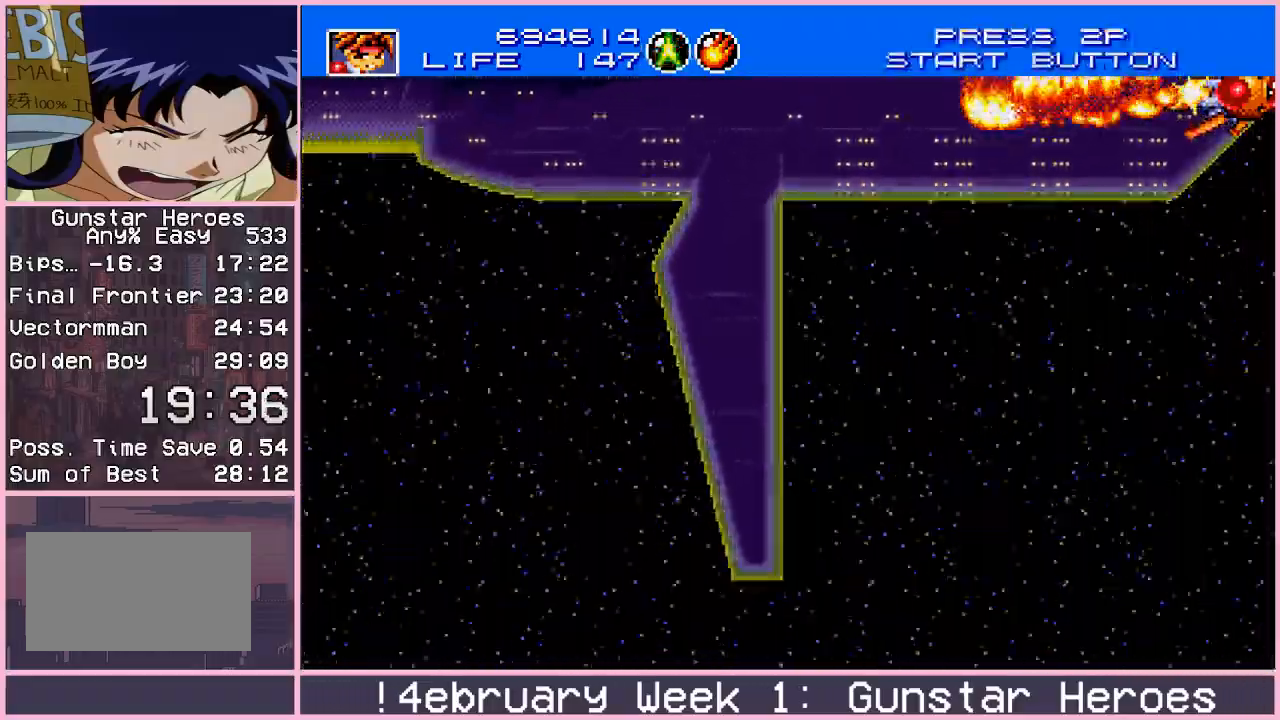
{"buttons": ["CROSS"], "left_stick": "center", "events": []}
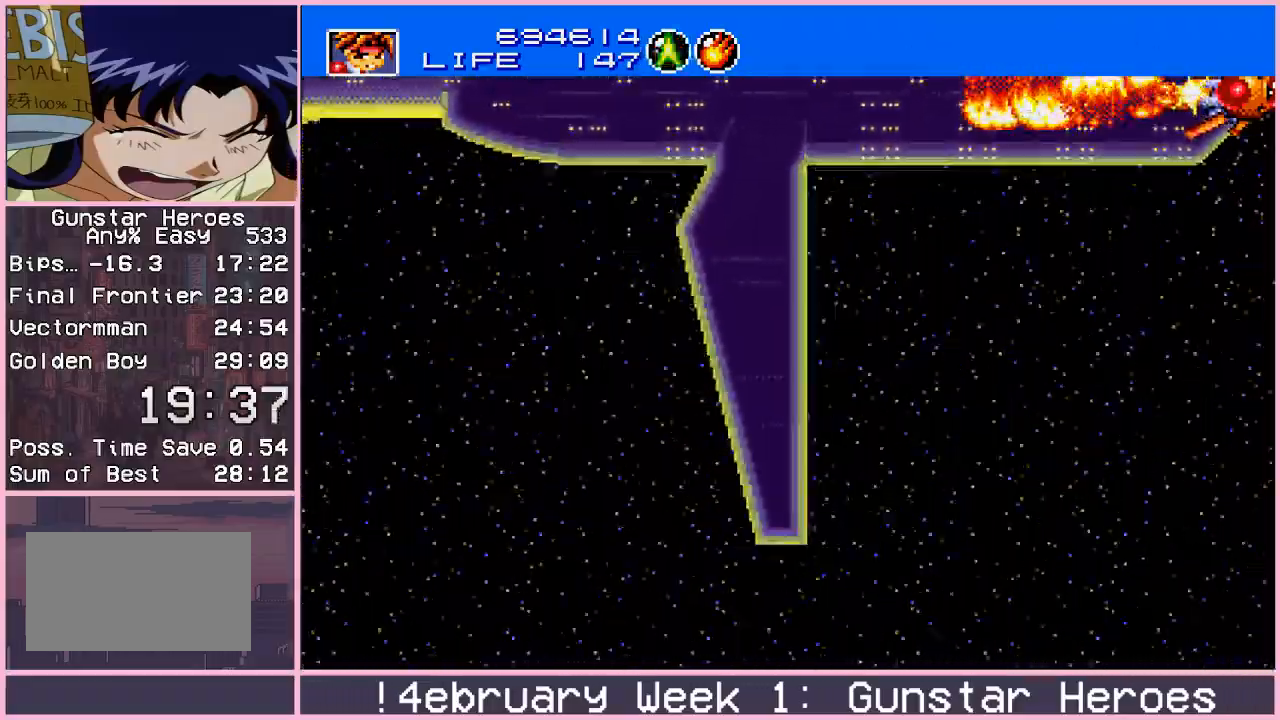
{"buttons": ["CROSS"], "left_stick": "center", "events": []}
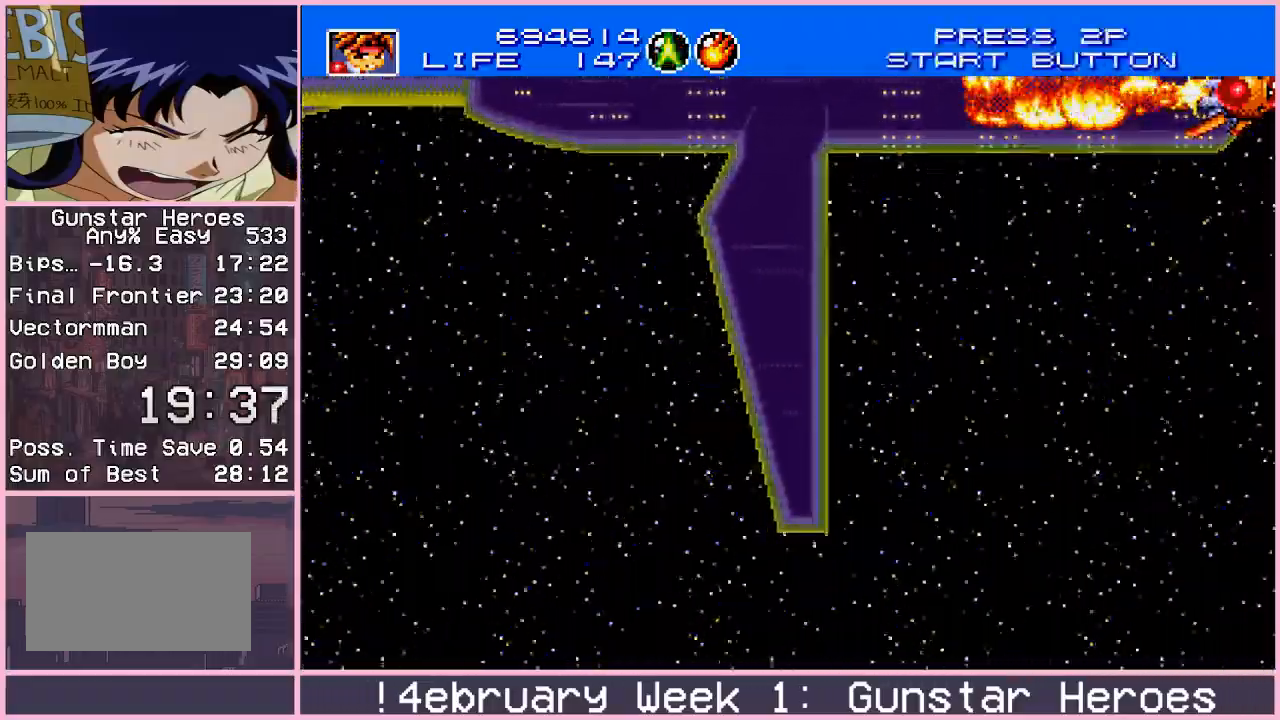
{"buttons": ["CROSS"], "left_stick": "center", "events": []}
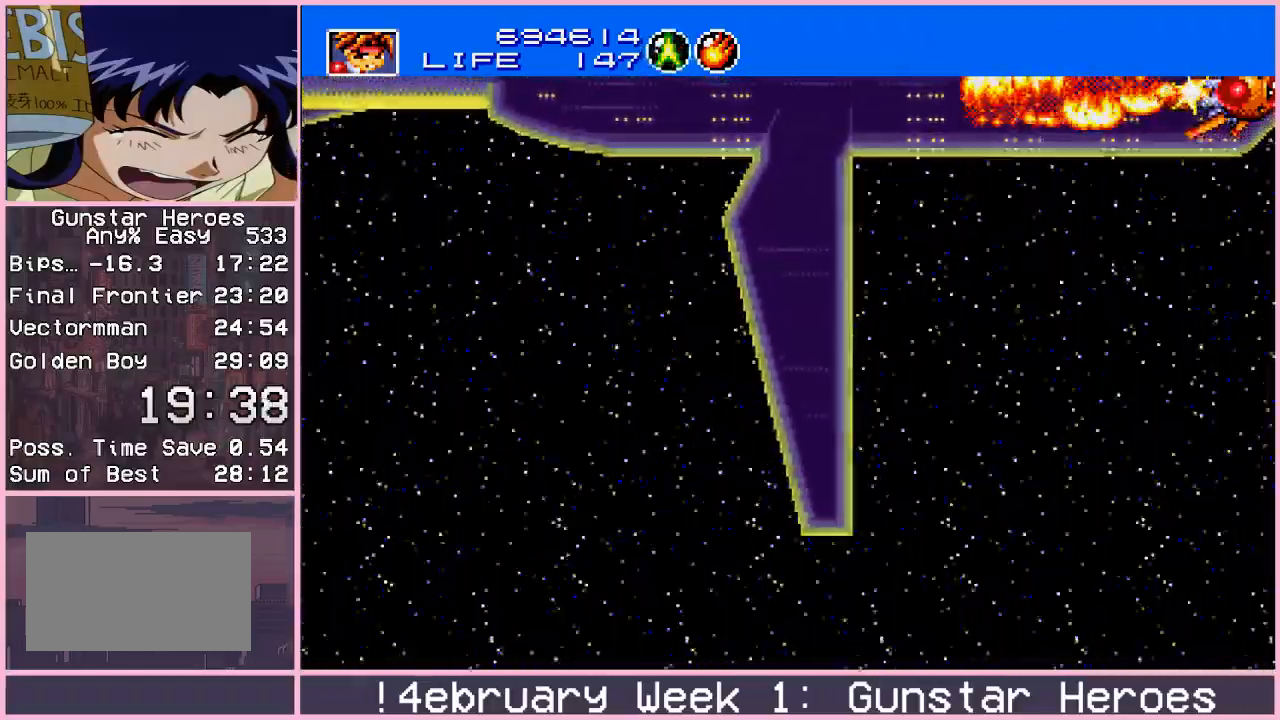
{"buttons": ["CROSS"], "left_stick": "center", "events": []}
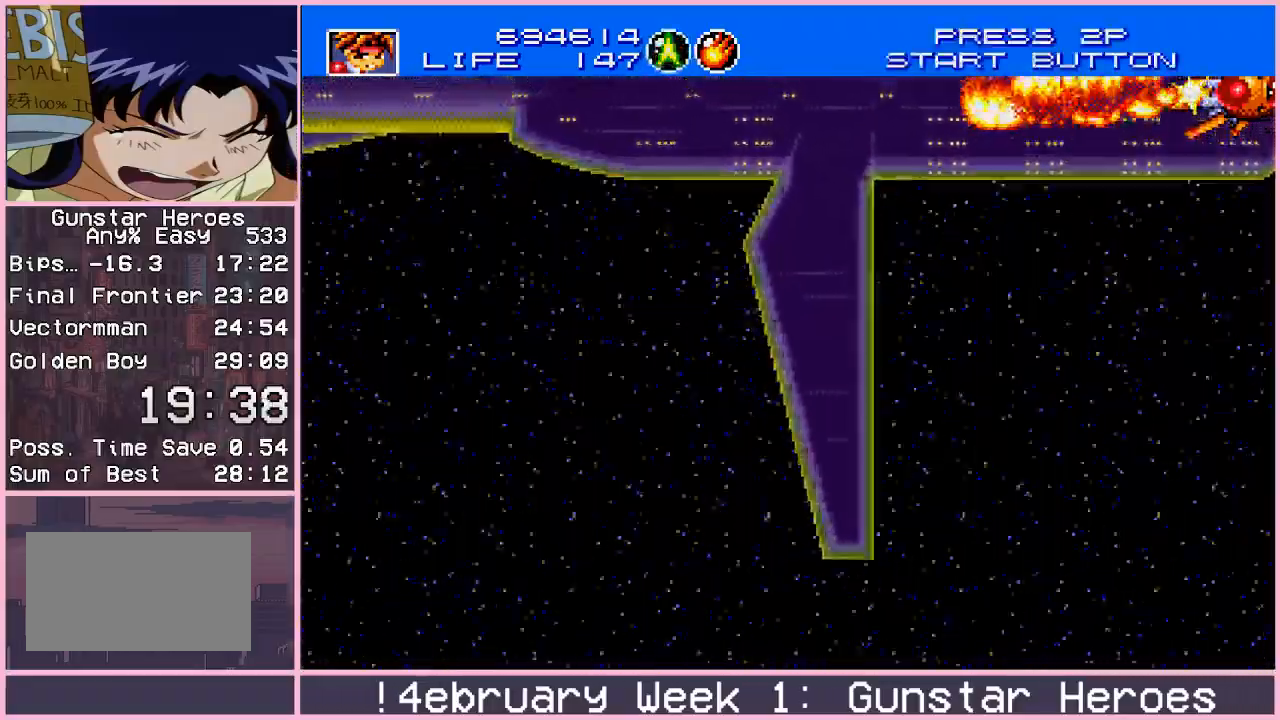
{"buttons": ["CROSS"], "left_stick": "center", "events": []}
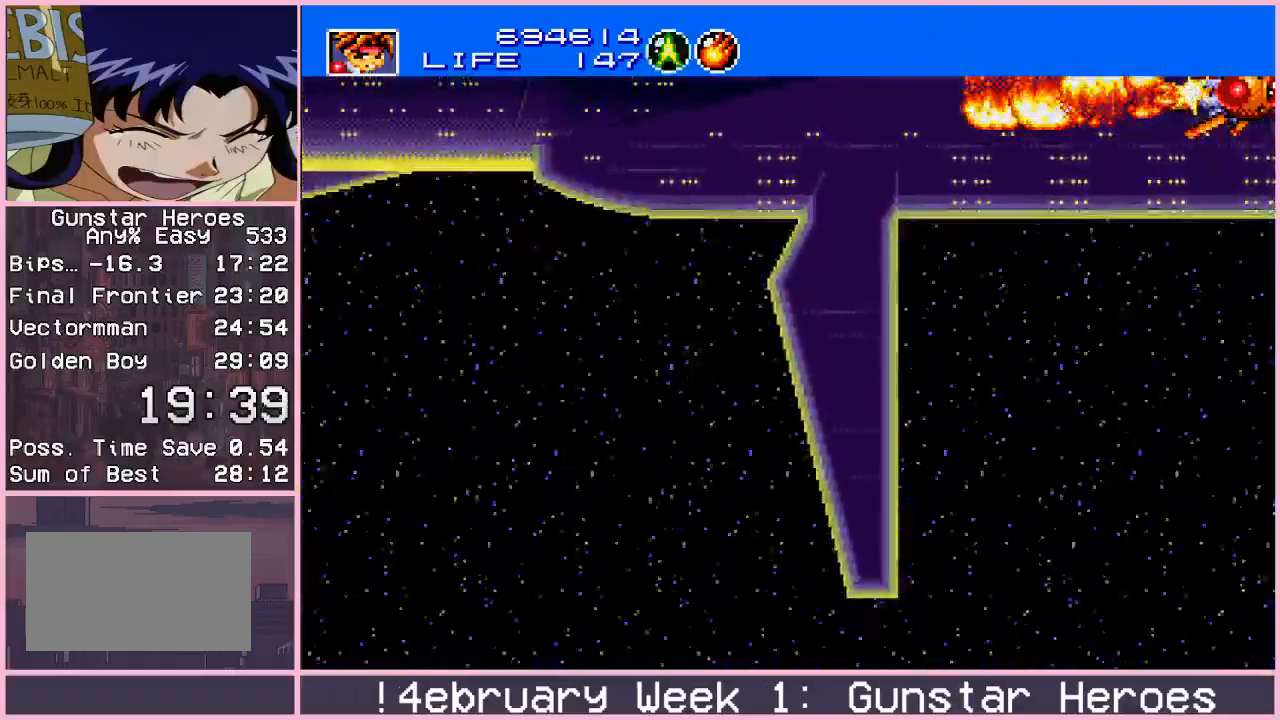
{"buttons": ["CROSS"], "left_stick": "center", "events": []}
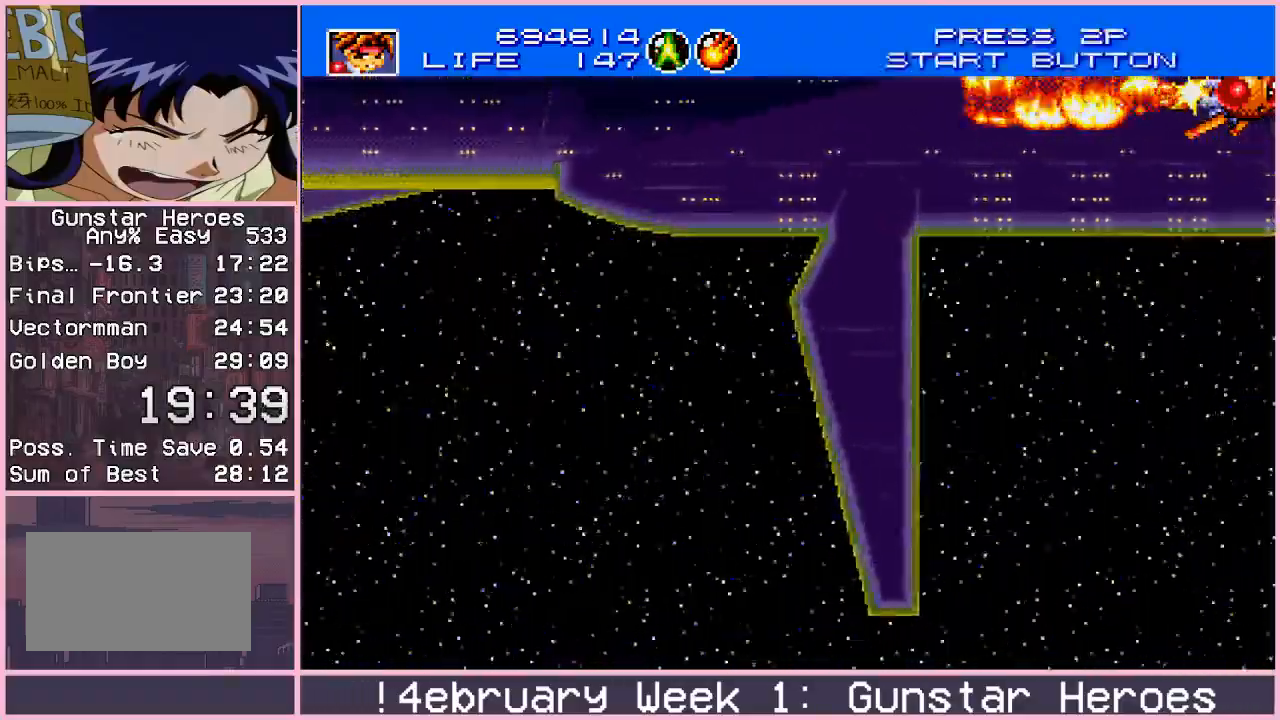
{"buttons": ["CROSS"], "left_stick": "center", "events": []}
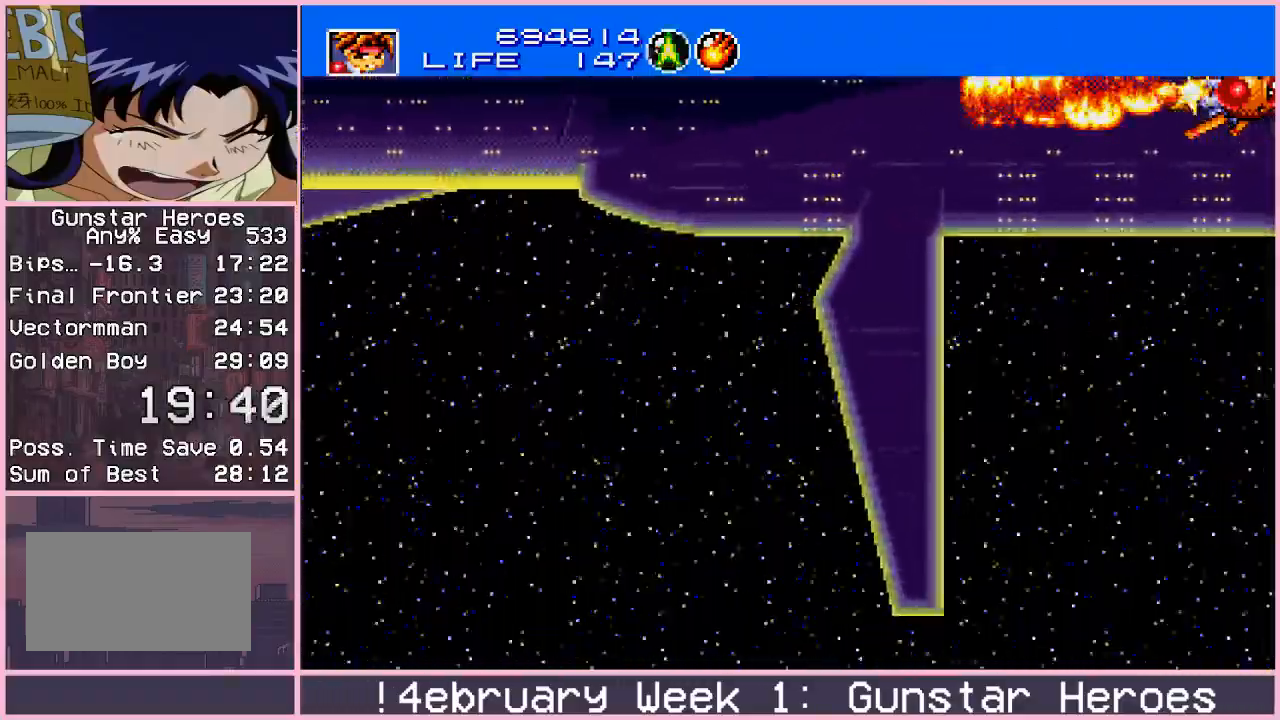
{"buttons": ["CROSS"], "left_stick": "center", "events": []}
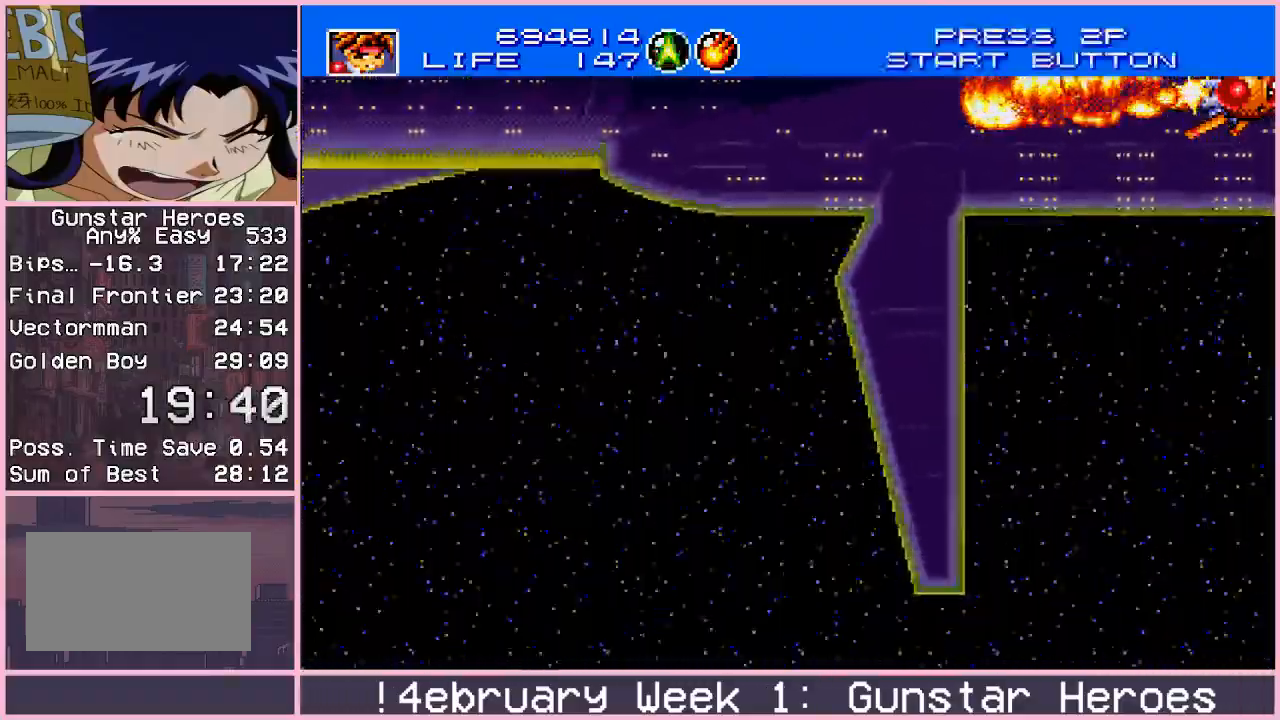
{"buttons": ["CROSS"], "left_stick": "center", "events": []}
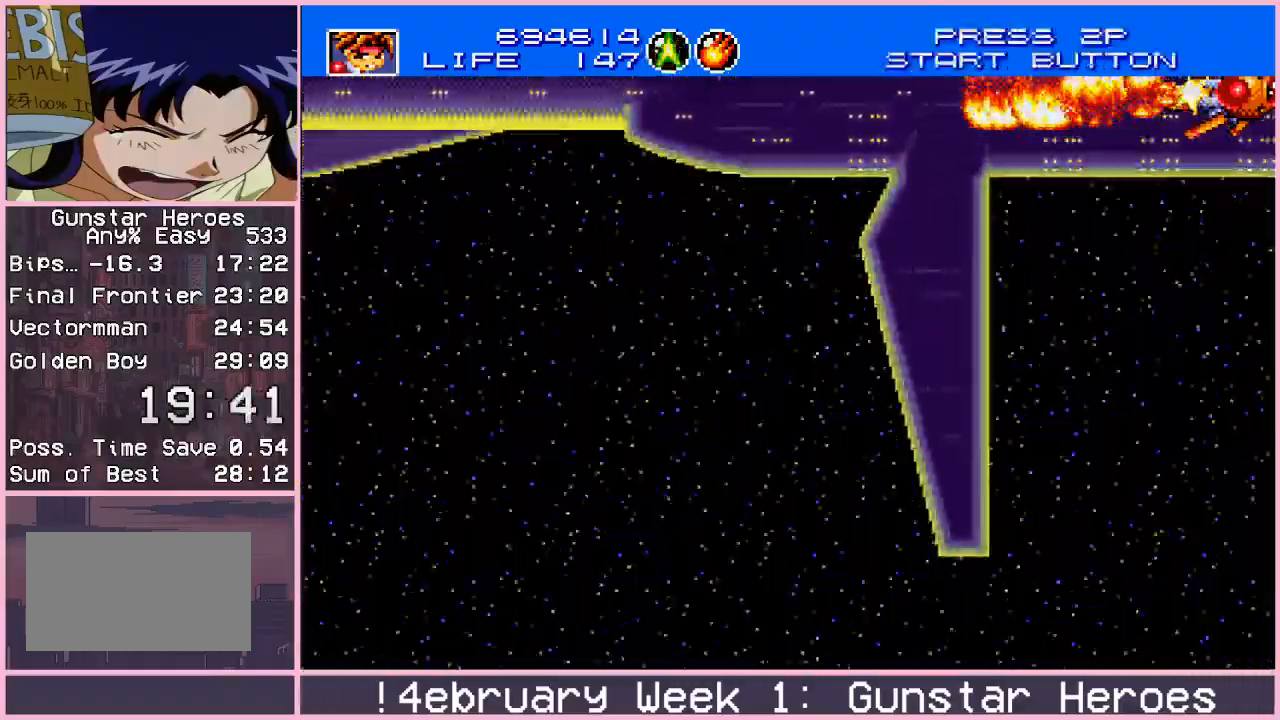
{"buttons": ["CROSS"], "left_stick": "center", "events": []}
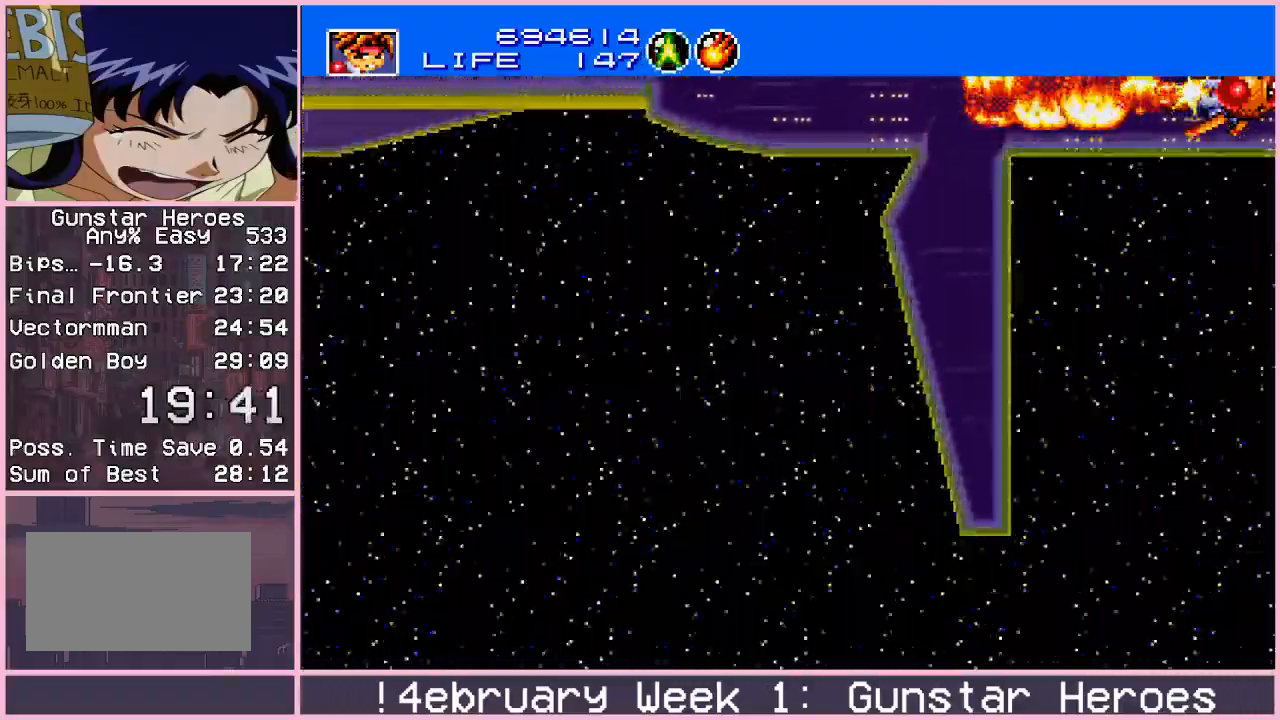
{"buttons": ["CROSS"], "left_stick": "center", "events": []}
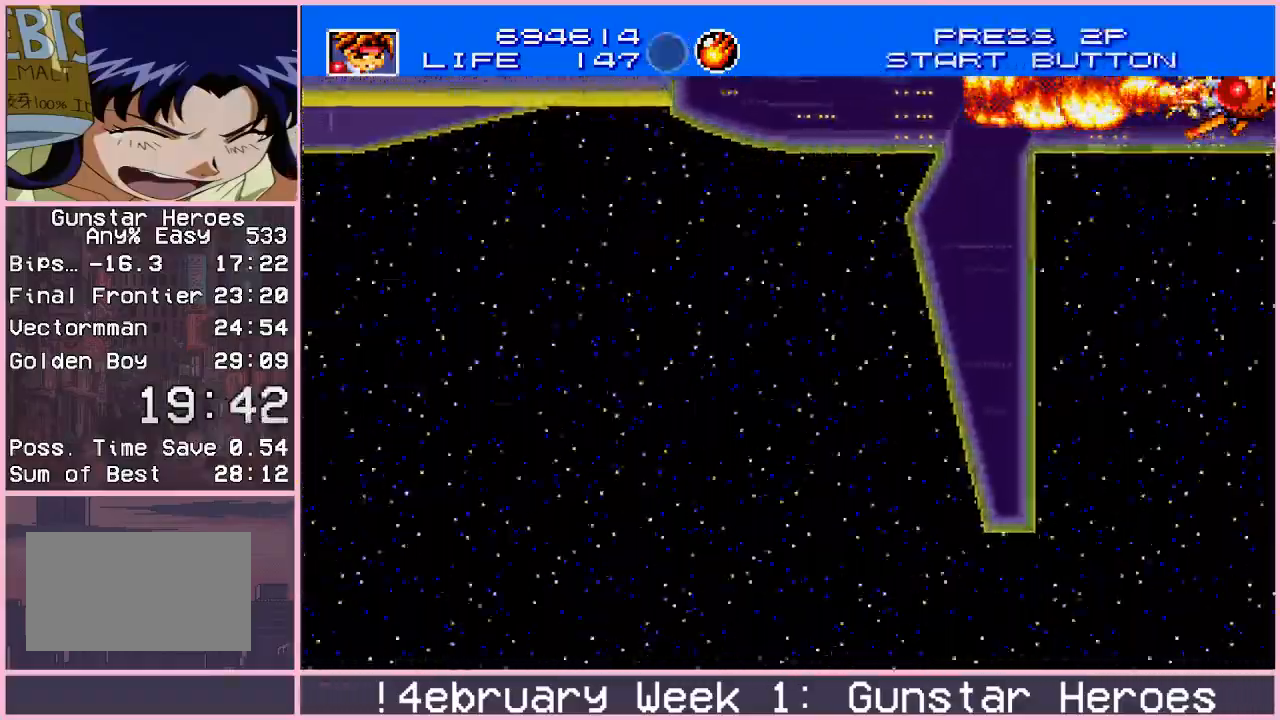
{"buttons": ["CROSS"], "left_stick": "center", "events": []}